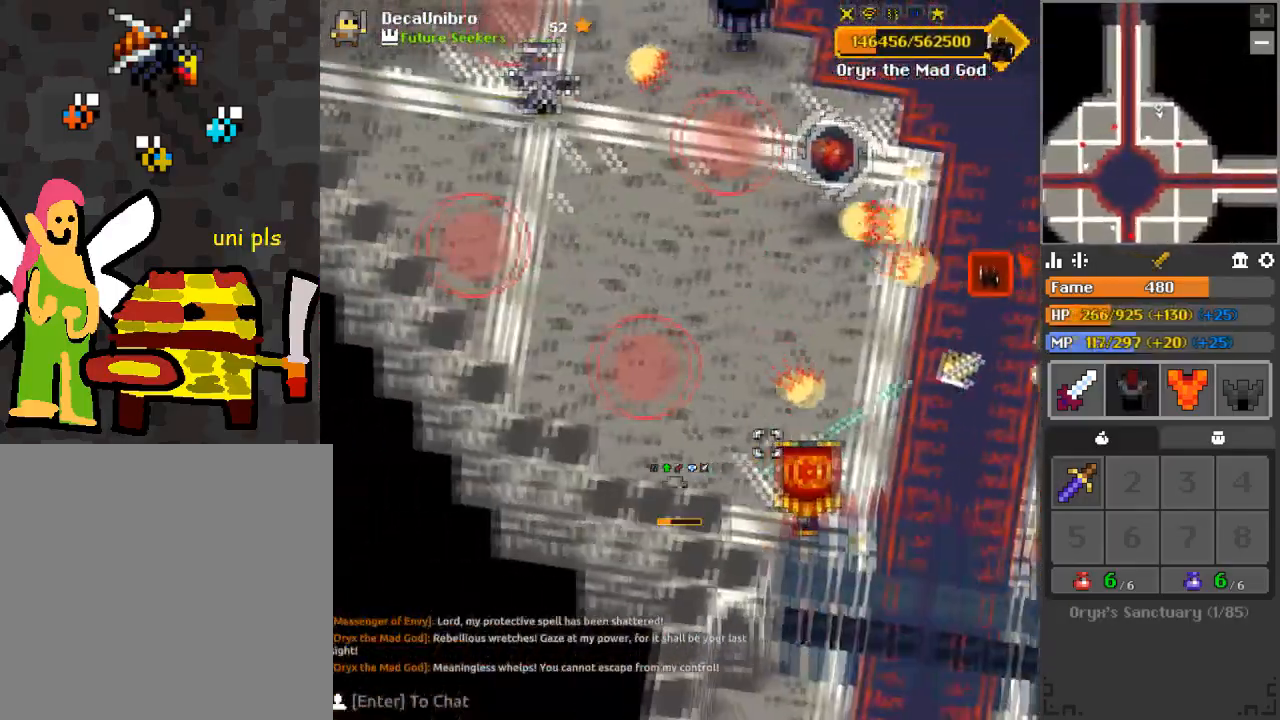
Gameplay with keyboard and mouse; each line is a JSON object with the keys and mouse buttons held at the frame after it. "events" lists presses ("down") and releases ("up") of "1", "2", "3", "4", "a", "c", "d", "e", "f", "q", "r", "s", "space", "w", "x", "z" and "mouse_left" between this image and that frame as [ms after this image, input, new state], when the widget could be followed in between. "mouse_left" = the "left" button of the "mouse" list. No other keys are recorded. Mouse movement is not recorded.
{"keys": ["a"], "mouse": ["left"], "events": [[117, "e", "down"], [167, "a", "down"], [217, "e", "up"], [217, "w", "down"], [367, "w", "up"], [384, "a", "up"], [501, "a", "down"]]}
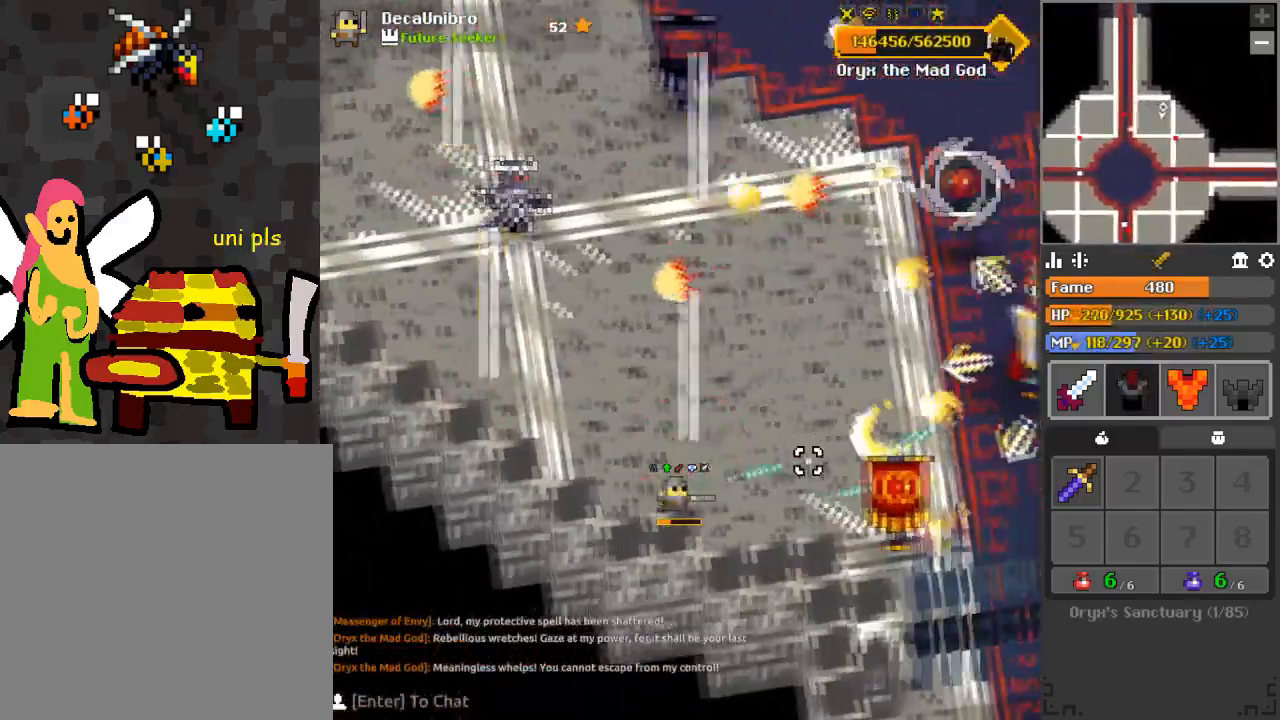
{"keys": ["a"], "mouse": ["left"], "events": [[50, "w", "down"], [100, "w", "up"], [150, "a", "up"], [183, "a", "down"]]}
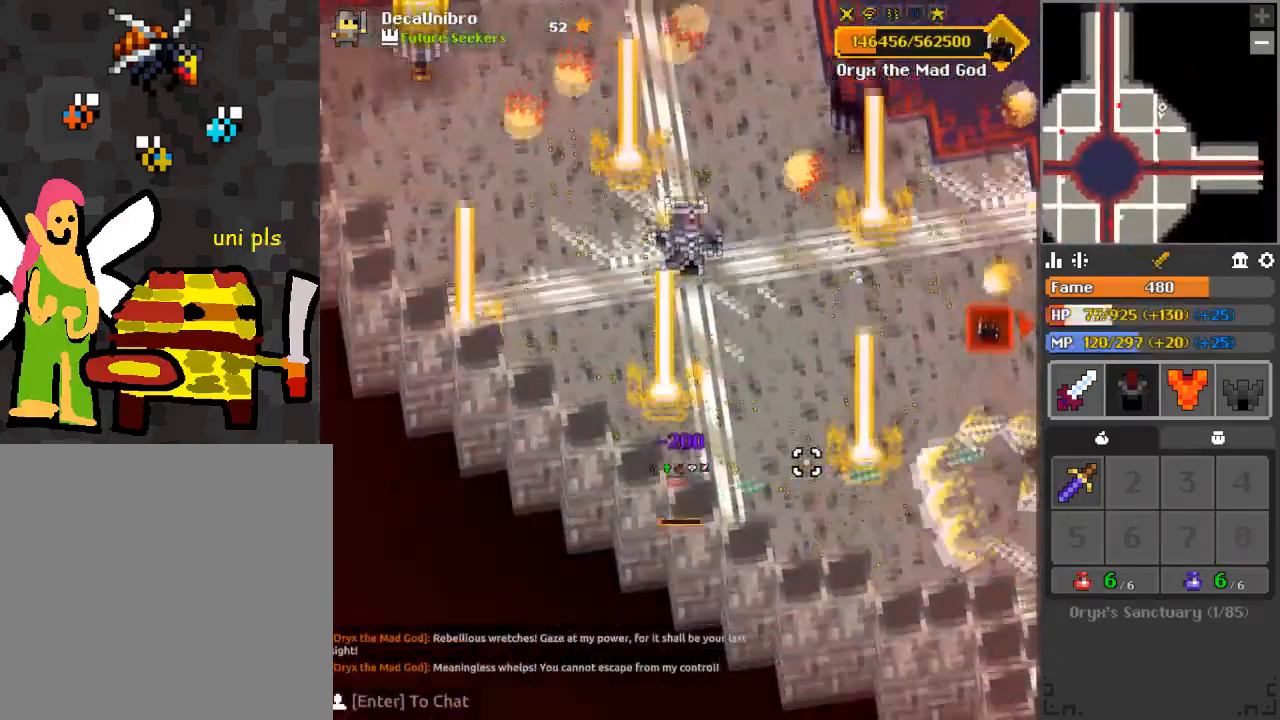
{"keys": ["a"], "mouse": ["left"], "events": [[117, "a", "up"], [167, "d", "down"], [200, "d", "up"], [300, "a", "down"], [300, "w", "down"], [484, "w", "up"]]}
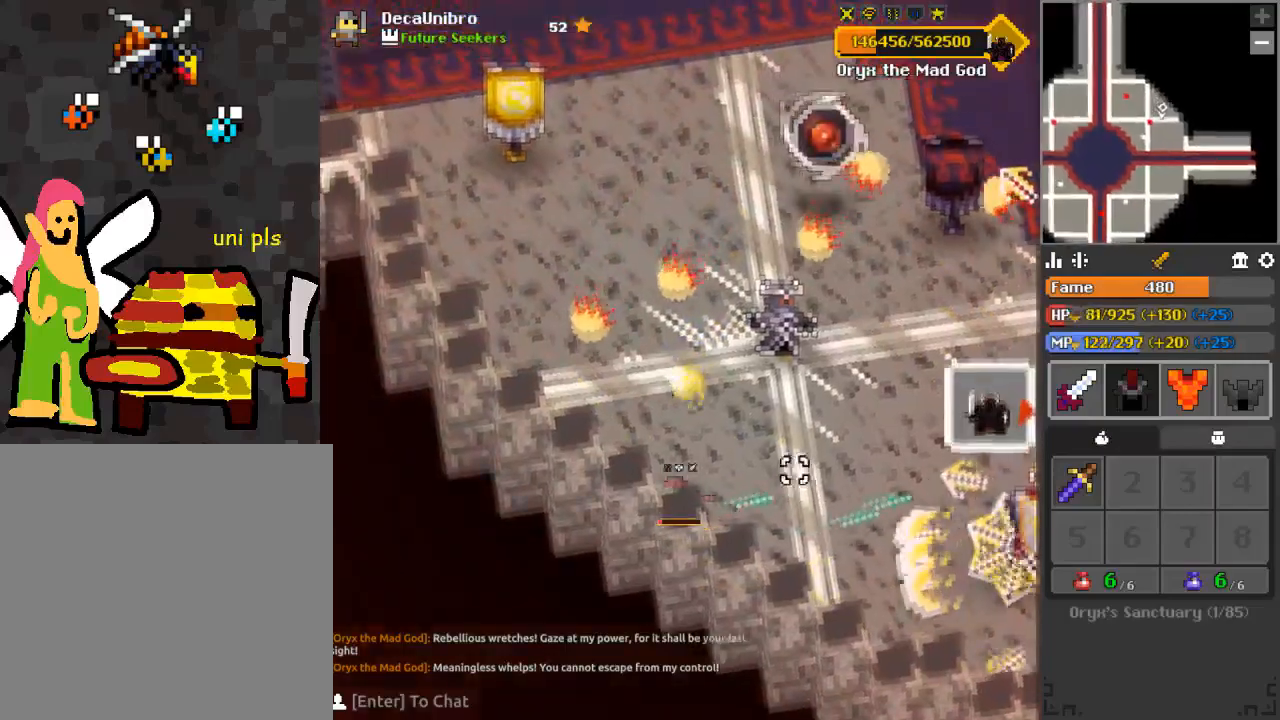
{"keys": ["w"], "mouse": ["left"], "events": [[83, "a", "up"], [83, "d", "down"], [233, "w", "down"], [267, "d", "up"], [317, "a", "down"], [367, "w", "up"], [417, "w", "down"], [500, "a", "up"]]}
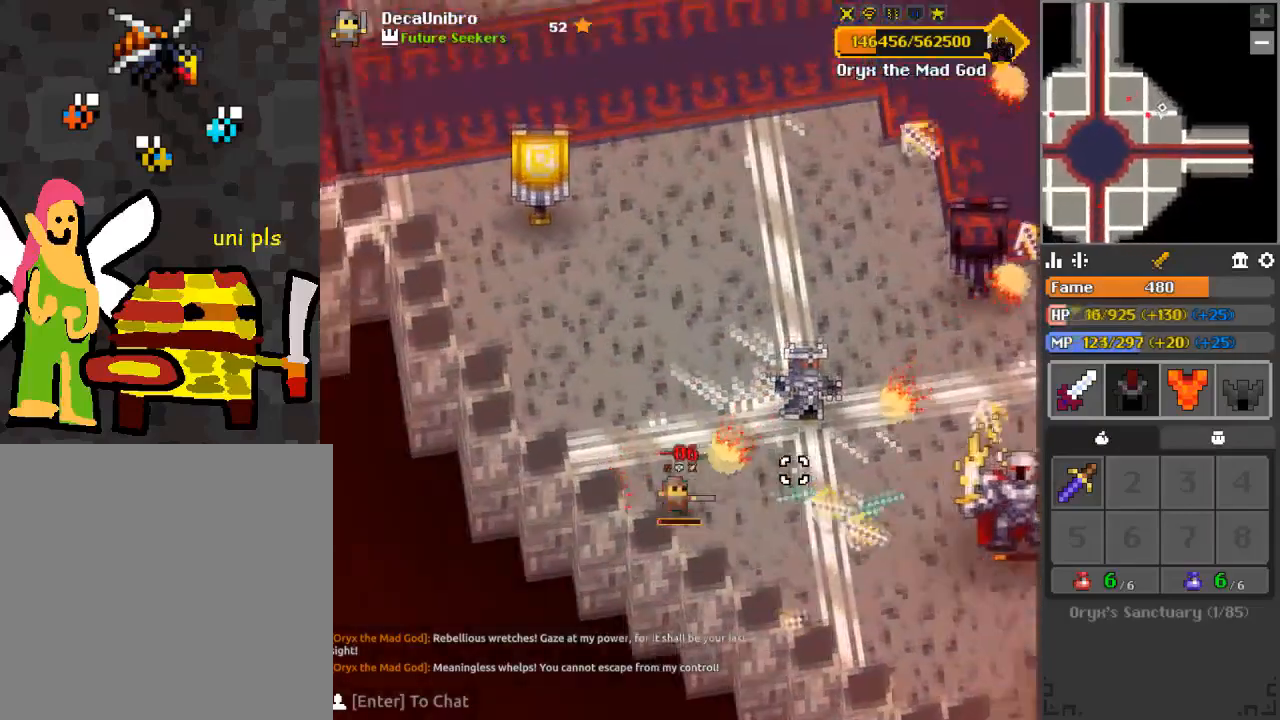
{"keys": ["a", "w"], "mouse": ["left"], "events": [[50, "a", "down"]]}
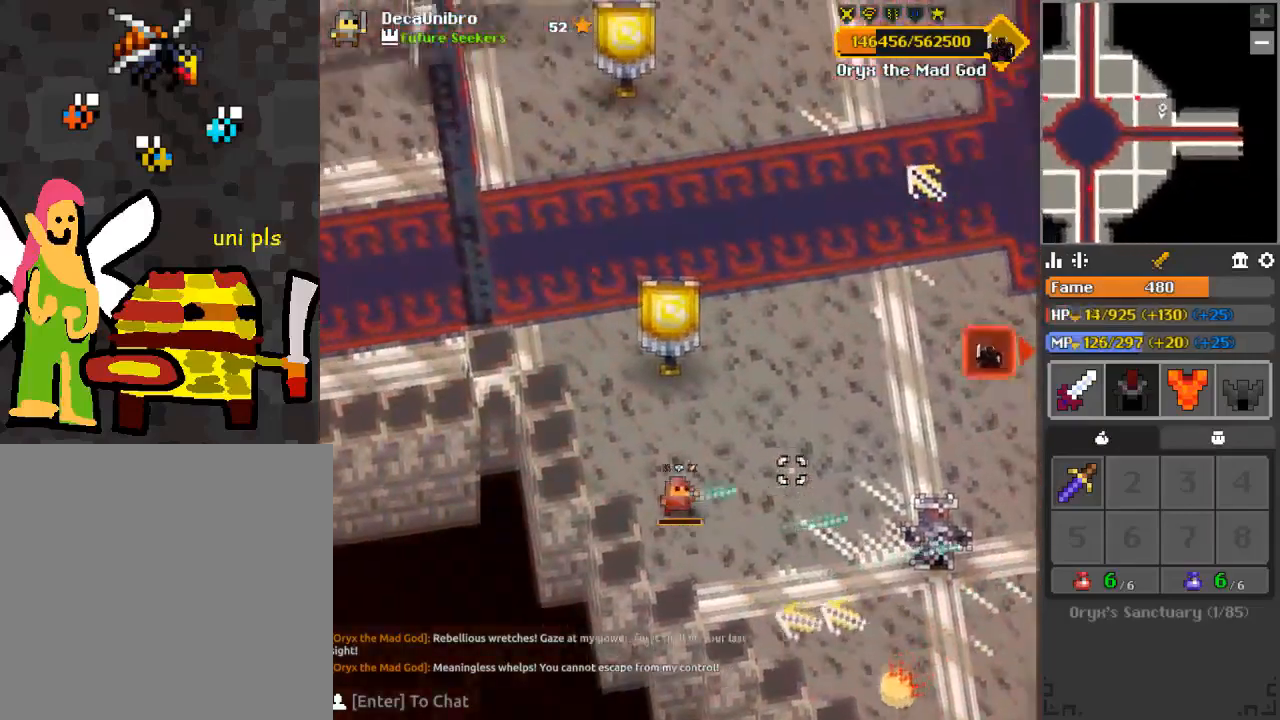
{"keys": [], "mouse": ["left"], "events": [[150, "e", "down"], [433, "e", "up"], [483, "a", "up"], [483, "w", "up"]]}
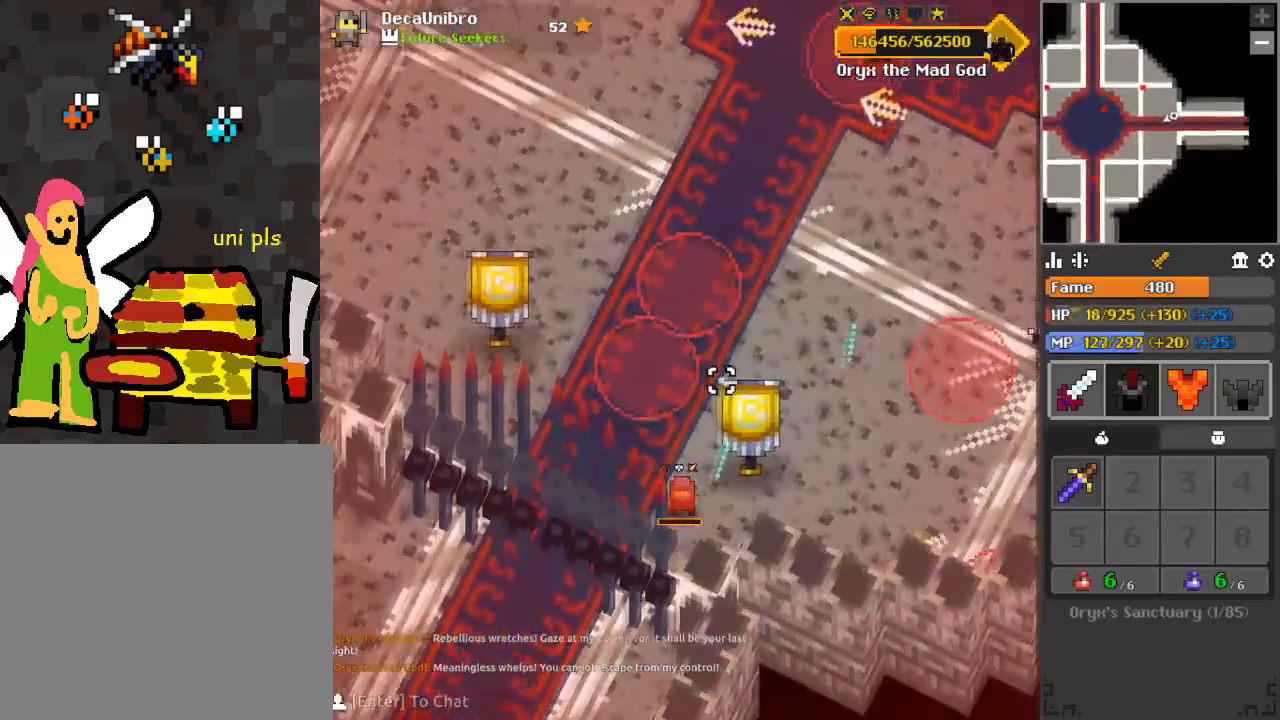
{"keys": ["d"], "mouse": ["left"], "events": [[134, "a", "down"], [167, "a", "up"], [167, "e", "down"], [217, "e", "up"], [317, "d", "down"]]}
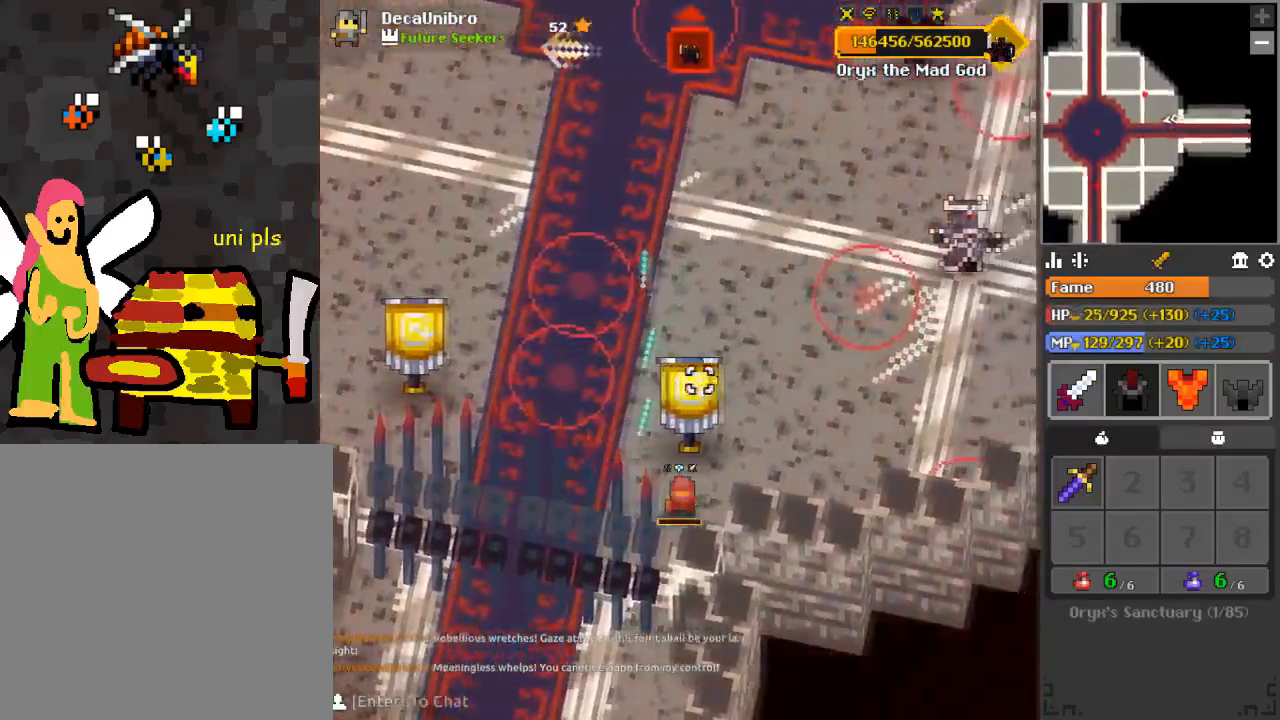
{"keys": ["d"], "mouse": ["left"], "events": [[150, "d", "up"], [333, "d", "down"], [383, "q", "down"], [483, "q", "up"]]}
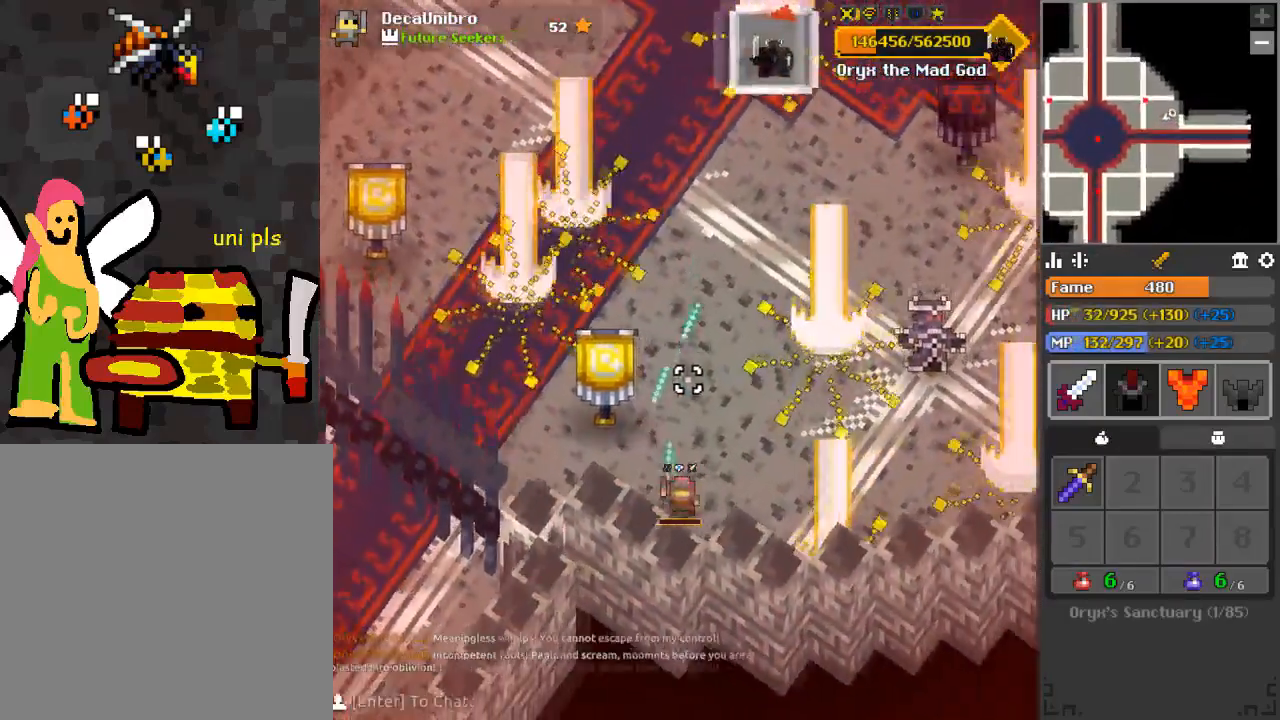
{"keys": [], "mouse": ["left"], "events": [[17, "d", "up"], [100, "w", "down"], [334, "w", "up"]]}
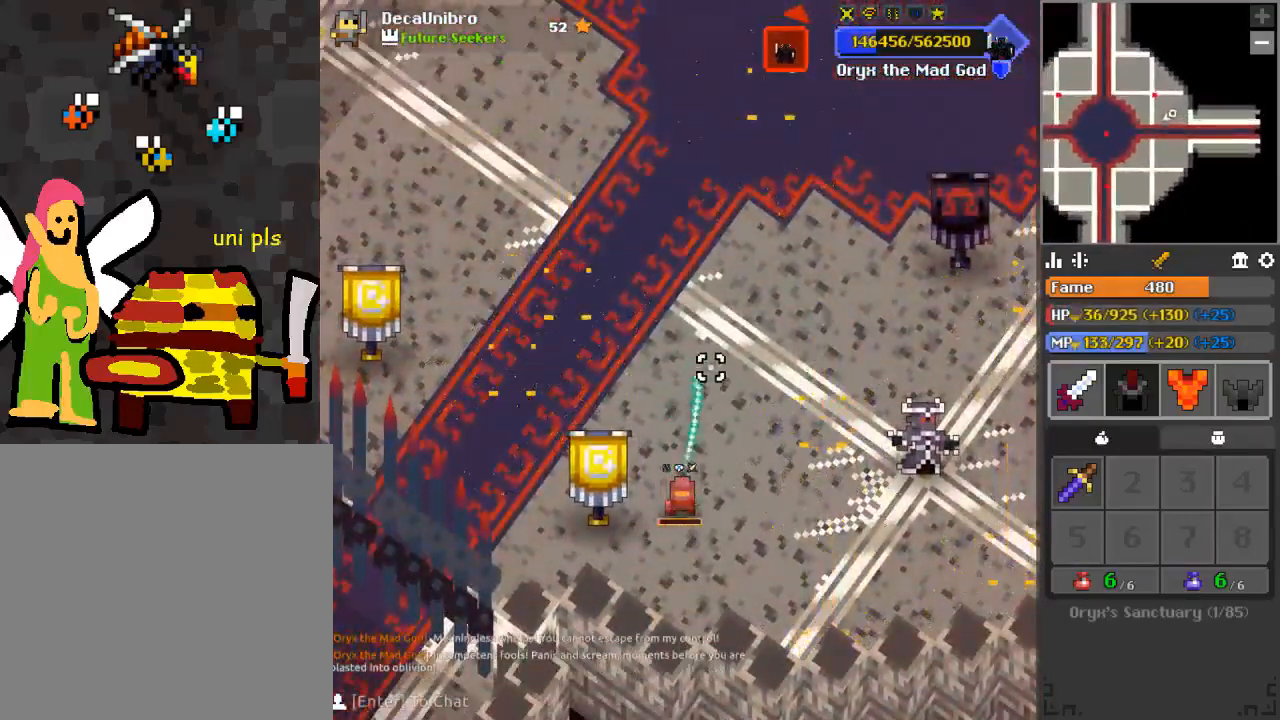
{"keys": ["d", "q"], "mouse": ["left"], "events": [[33, "w", "down"], [83, "d", "down"], [217, "w", "up"], [450, "q", "down"]]}
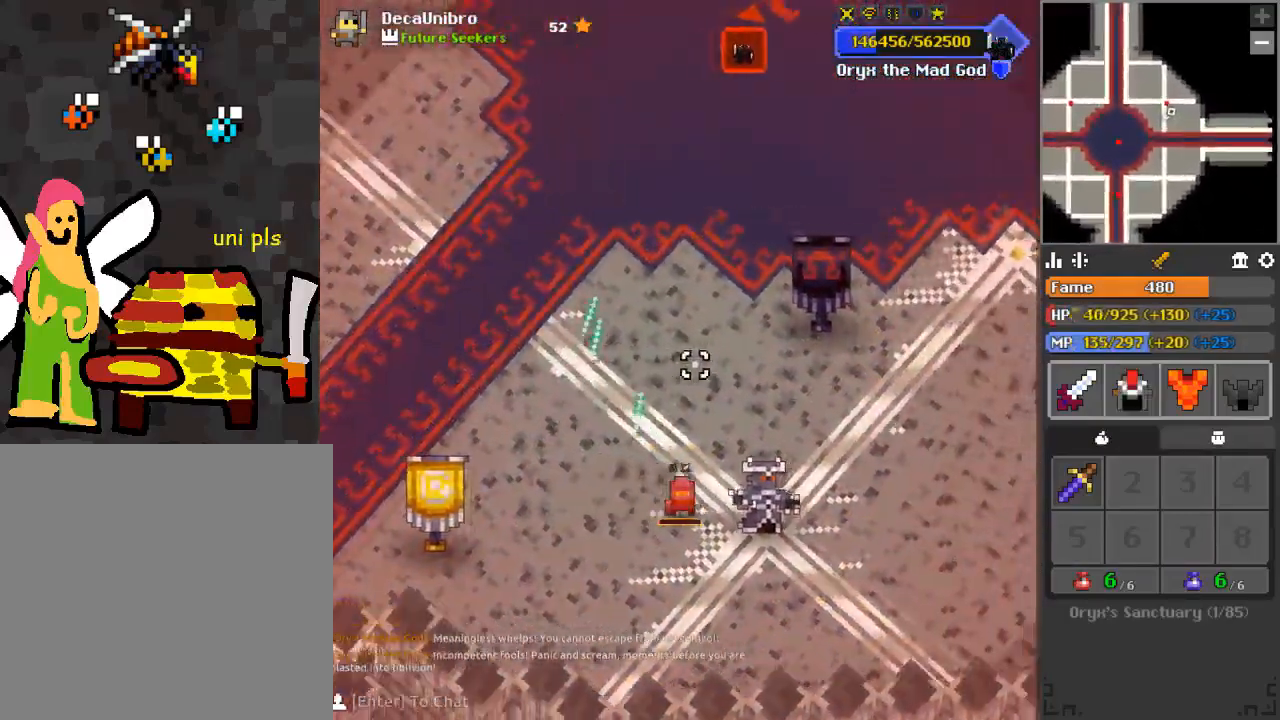
{"keys": ["d", "q"], "mouse": ["left"], "events": [[50, "q", "up"], [100, "d", "up"], [284, "d", "down"], [417, "q", "down"]]}
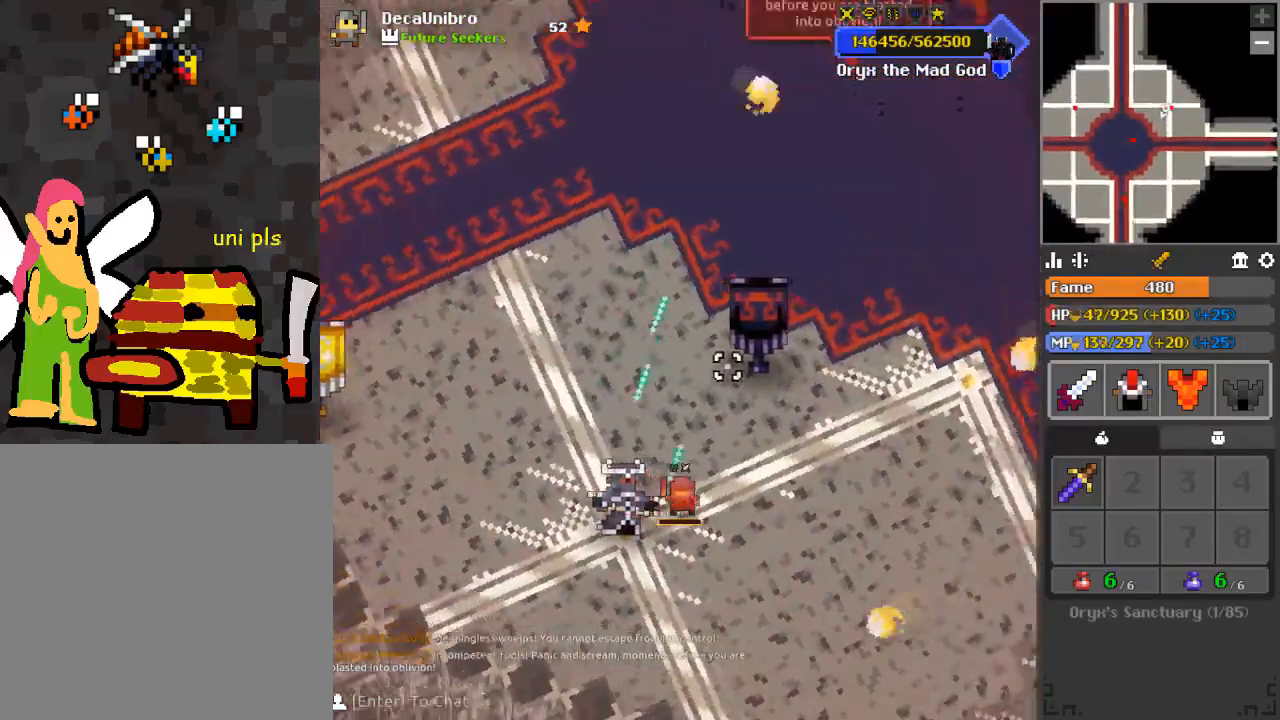
{"keys": ["d", "s"], "mouse": ["left"], "events": [[66, "q", "up"], [66, "s", "down"], [200, "d", "up"], [250, "s", "up"], [400, "d", "down"], [500, "s", "down"]]}
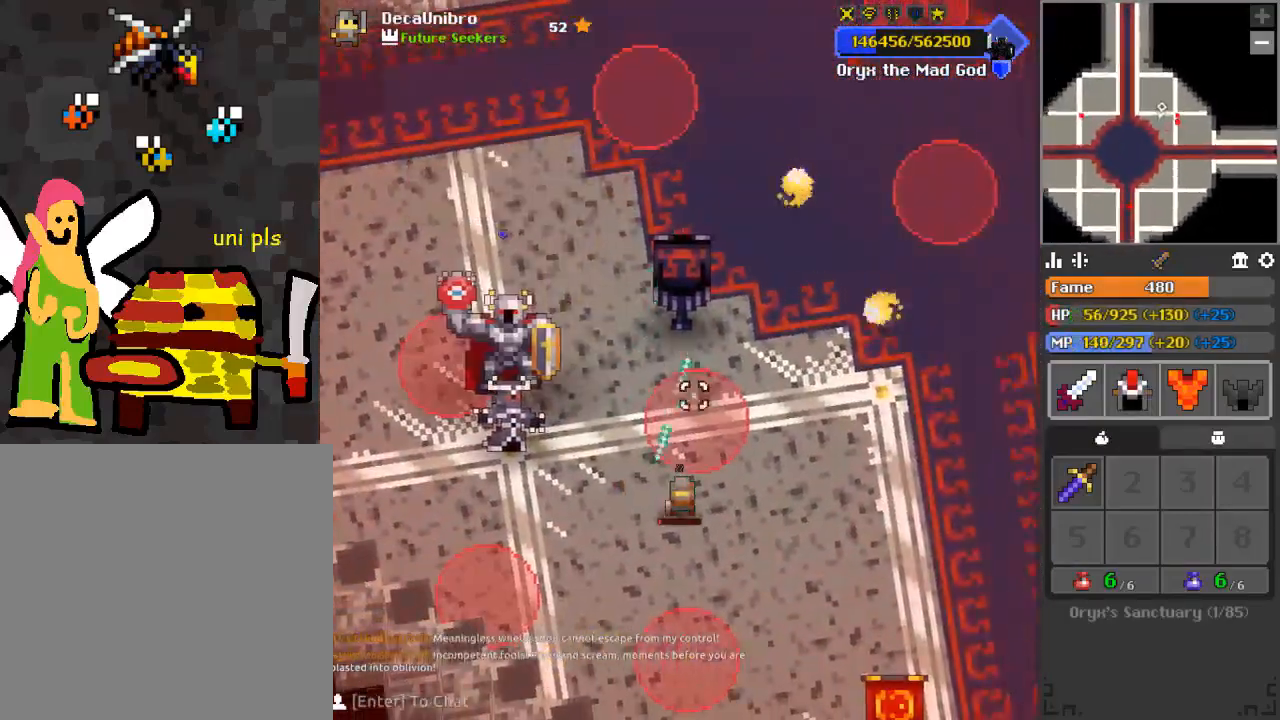
{"keys": ["d", "s"], "mouse": ["left"], "events": [[317, "s", "up"], [451, "s", "down"]]}
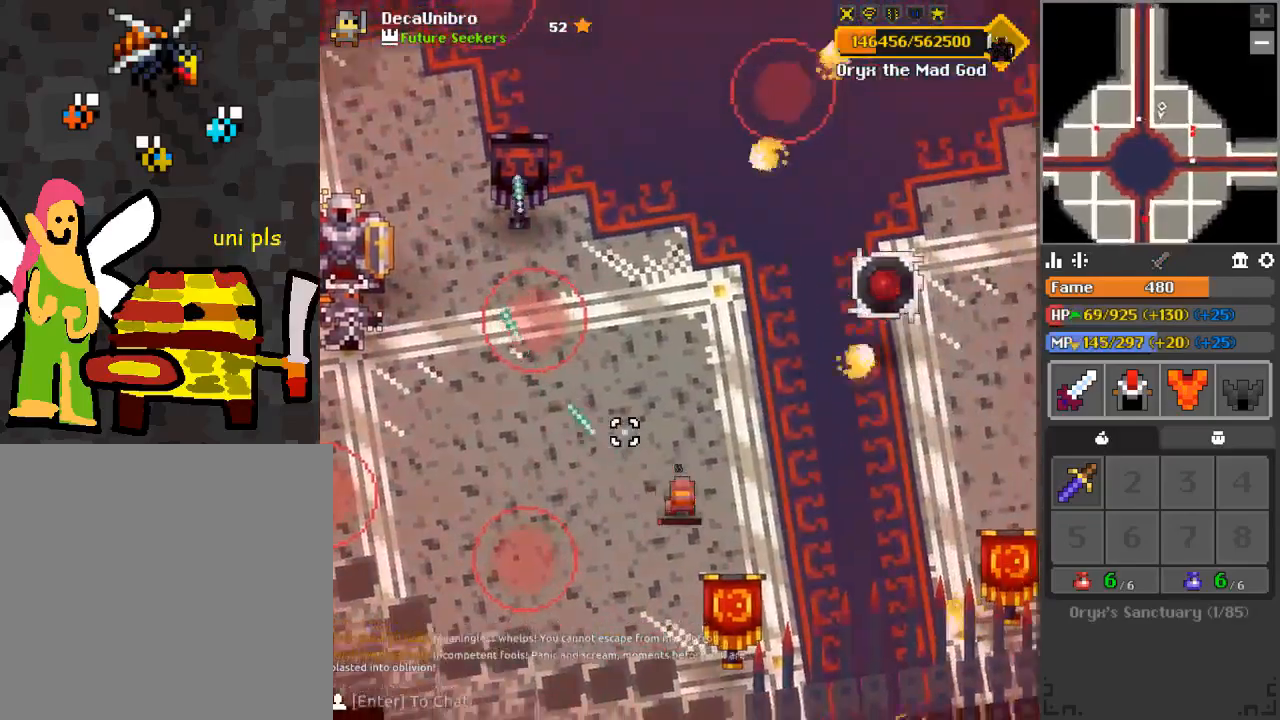
{"keys": [], "mouse": ["left"], "events": [[200, "s", "up"], [333, "d", "up"], [333, "q", "down"], [383, "q", "up"], [433, "w", "down"], [483, "w", "up"]]}
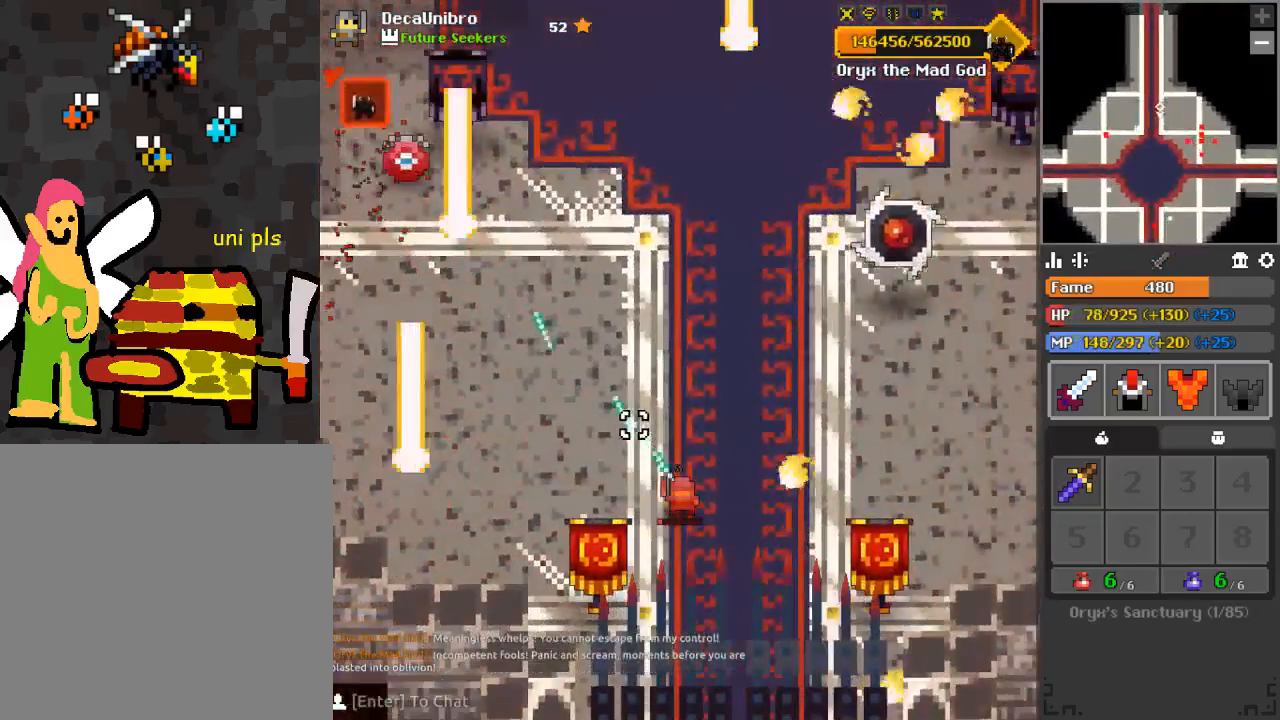
{"keys": ["d"], "mouse": ["left"], "events": [[217, "d", "down"], [217, "s", "down"], [367, "s", "up"], [401, "d", "up"], [501, "d", "down"]]}
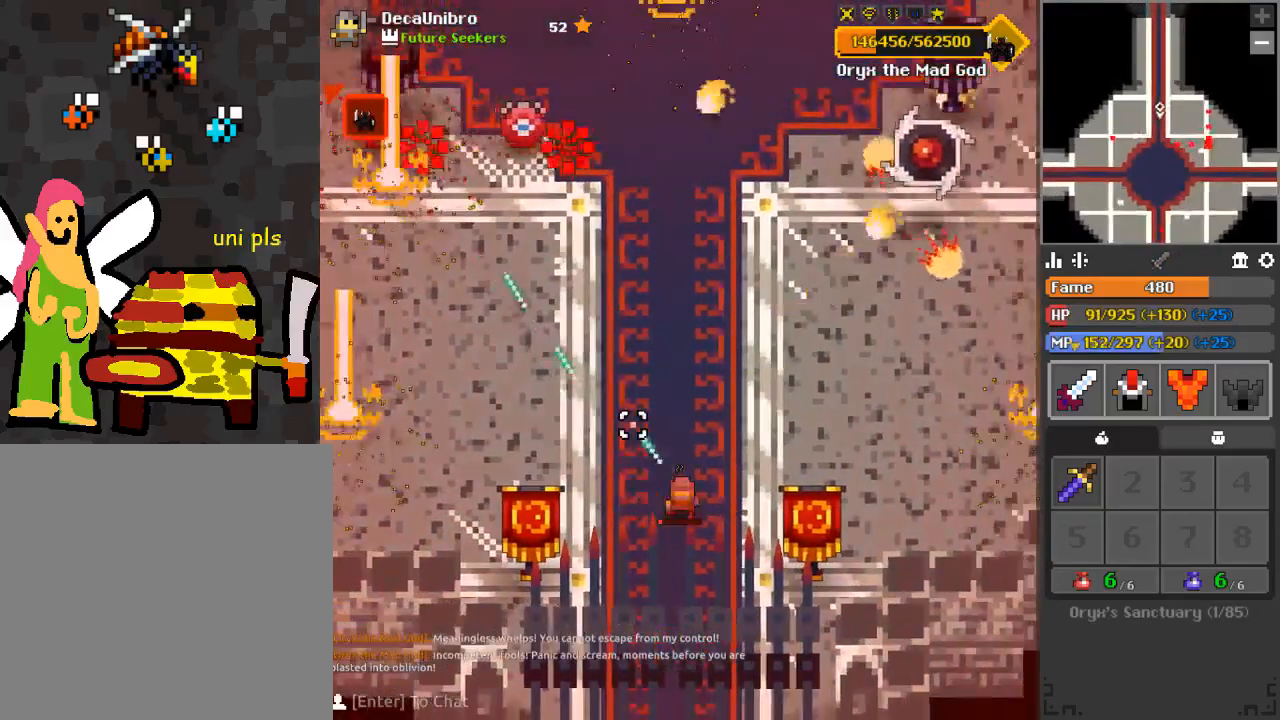
{"keys": ["d"], "mouse": ["left"], "events": [[200, "w", "down"], [283, "w", "up"], [383, "d", "up"], [467, "d", "down"]]}
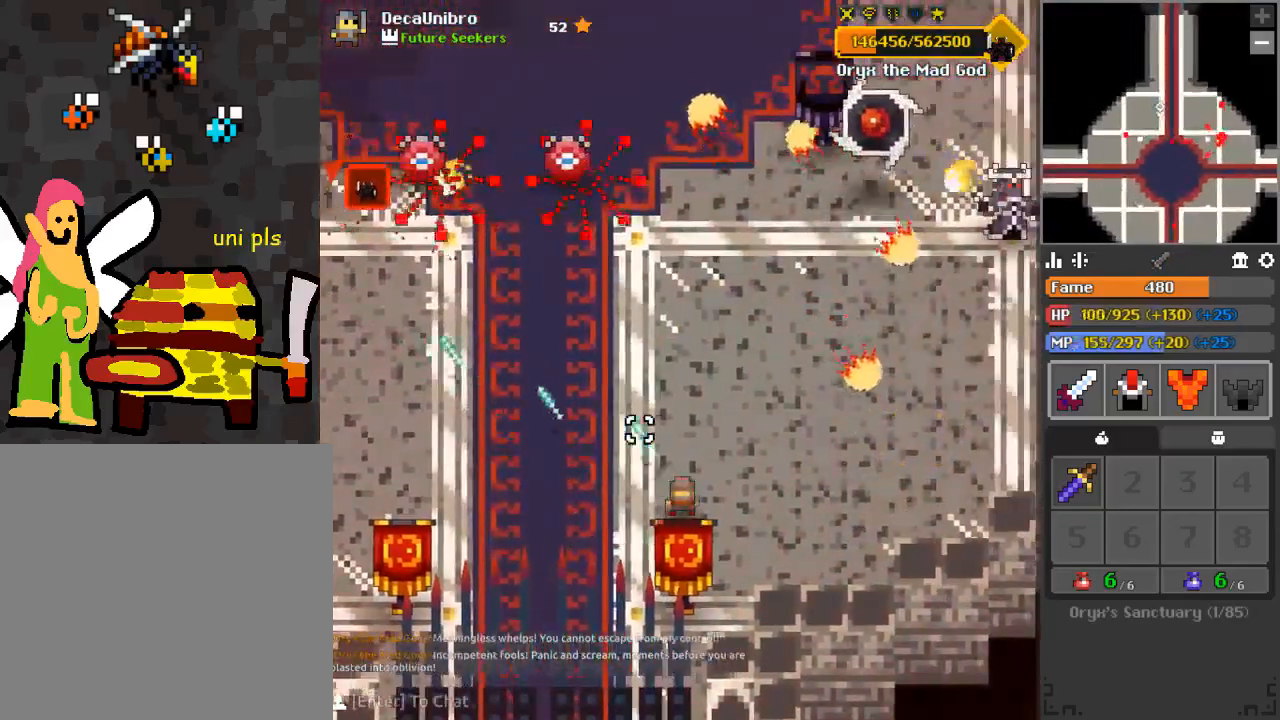
{"keys": [], "mouse": ["left"], "events": [[134, "d", "up"], [284, "d", "down"], [501, "d", "up"]]}
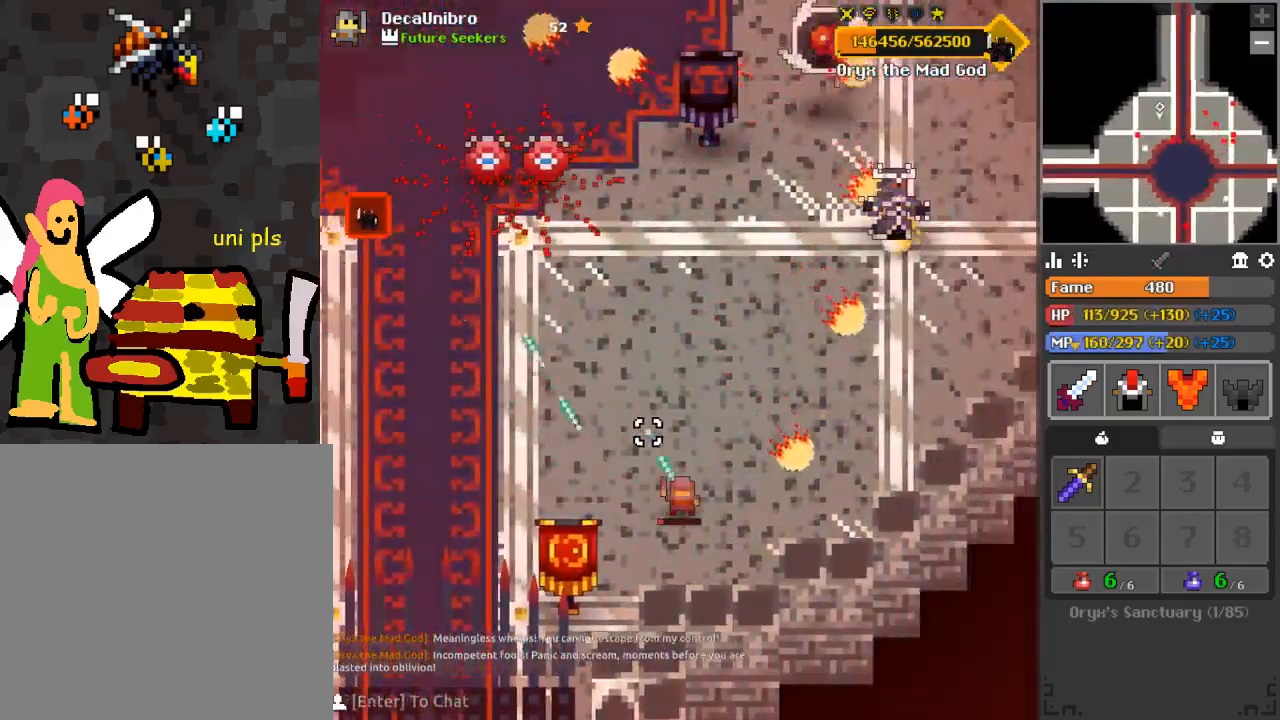
{"keys": ["d", "w"], "mouse": ["left"], "events": [[33, "w", "down"], [83, "w", "up"], [217, "d", "down"], [267, "w", "down"], [417, "d", "up"], [417, "w", "up"], [500, "d", "down"], [500, "w", "down"]]}
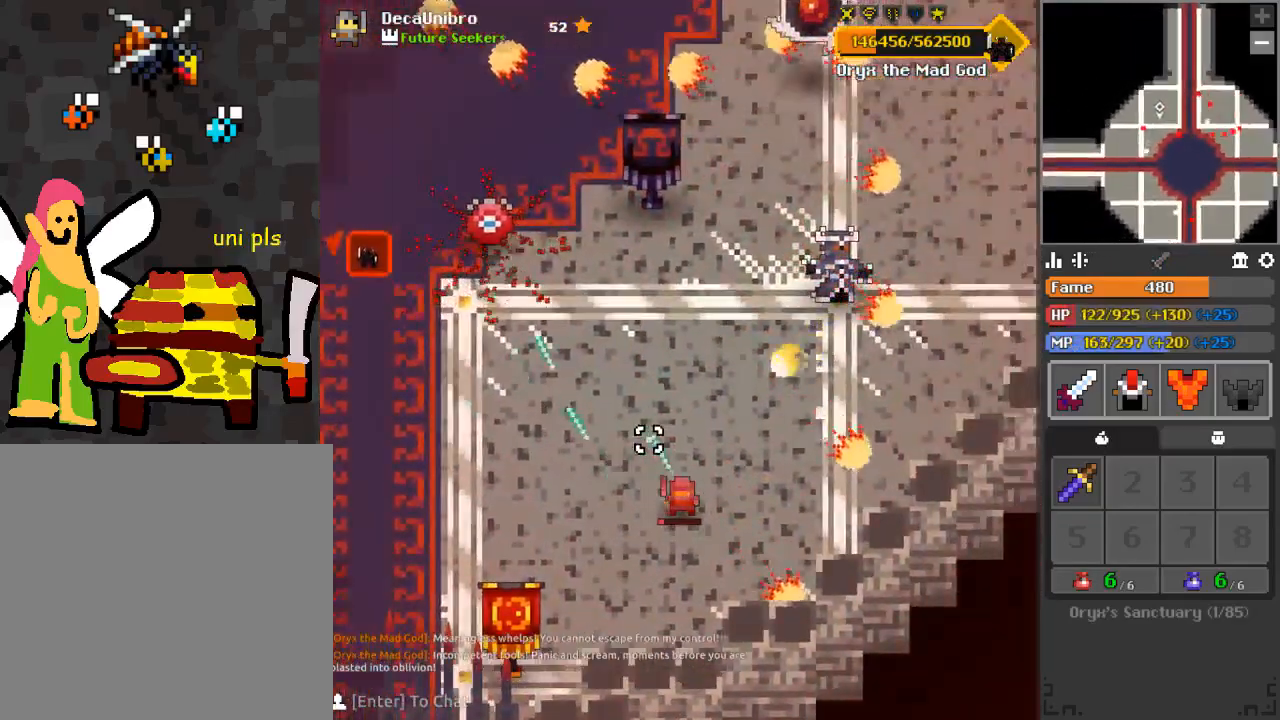
{"keys": [], "mouse": ["left"], "events": [[67, "w", "up"], [117, "d", "up"], [201, "d", "down"], [384, "w", "down"], [401, "d", "up"], [451, "w", "up"]]}
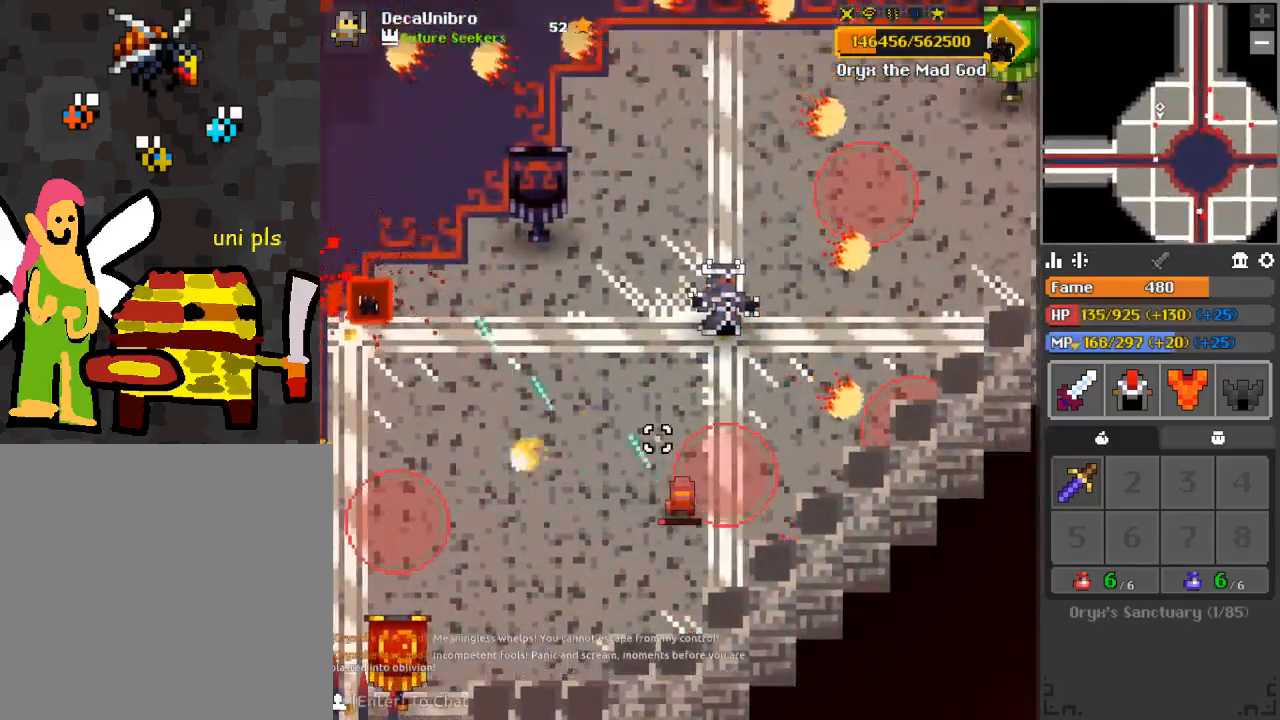
{"keys": ["d", "w"], "mouse": ["left"], "events": [[17, "a", "down"], [17, "w", "down"], [234, "a", "up"], [350, "d", "down"]]}
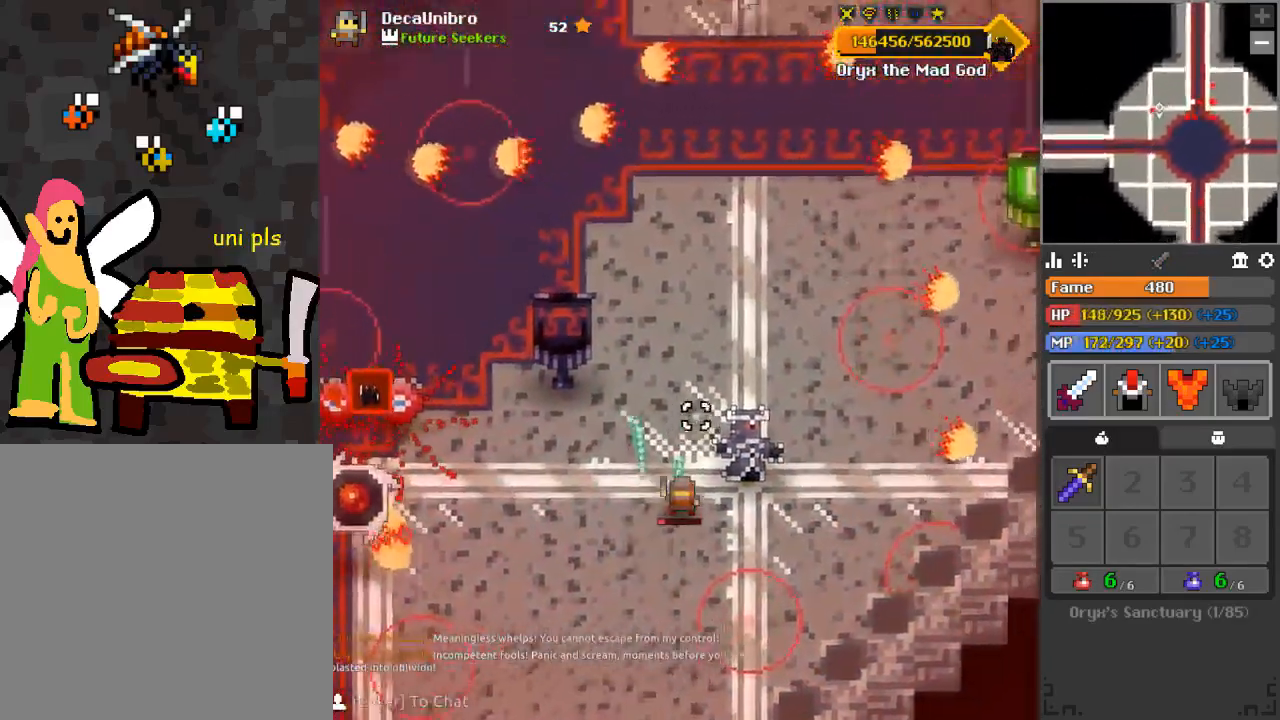
{"keys": ["w"], "mouse": ["left"], "events": [[351, "d", "up"]]}
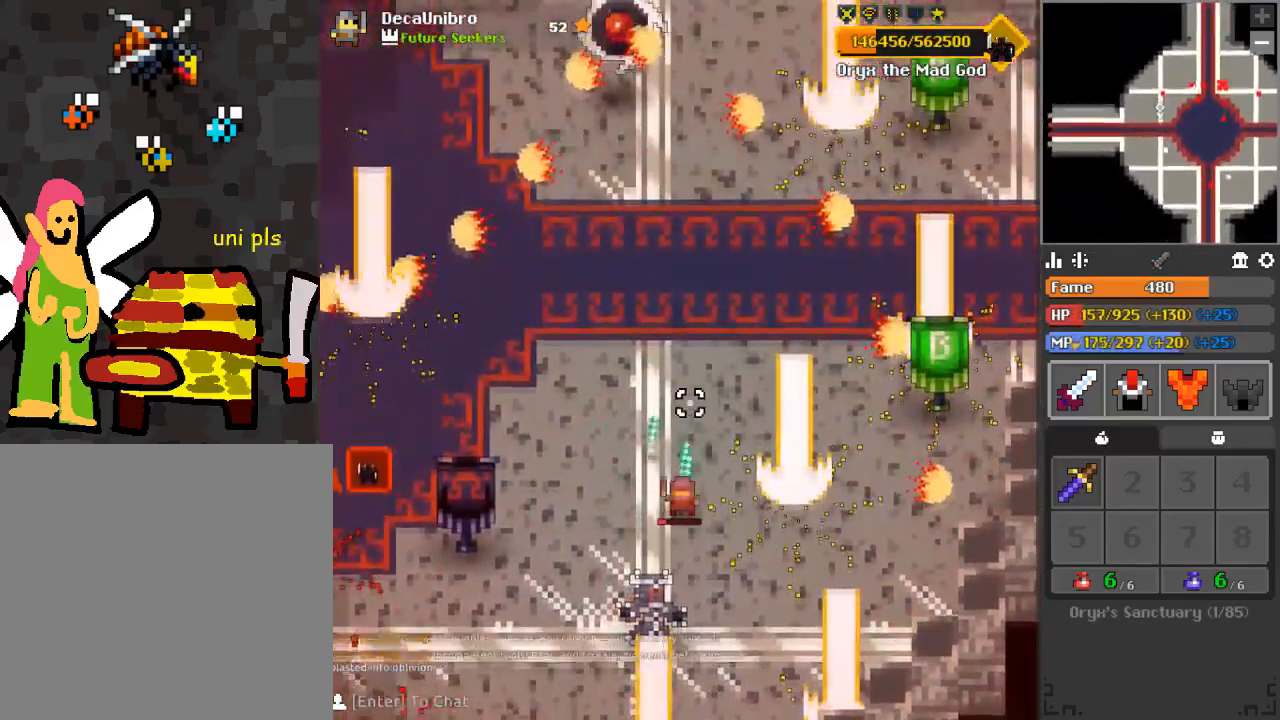
{"keys": ["d", "q", "w"], "mouse": ["left"], "events": [[350, "d", "down"], [450, "q", "down"]]}
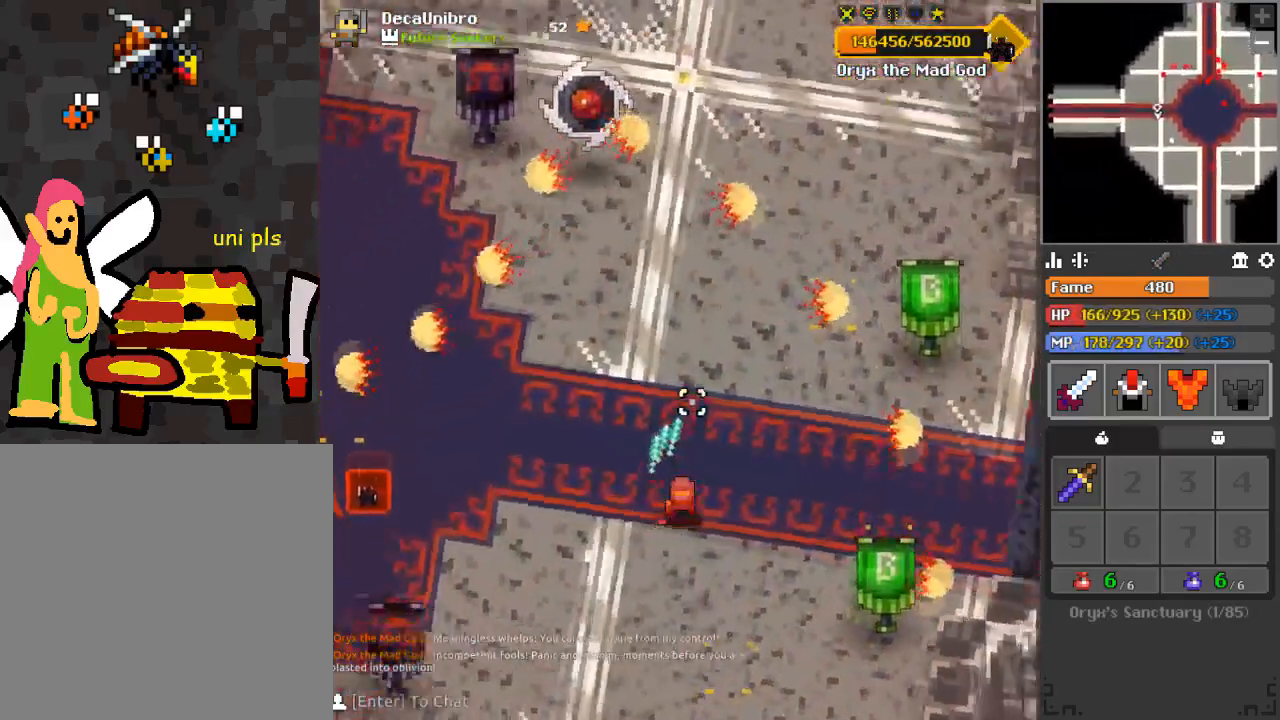
{"keys": ["d", "q"], "mouse": ["left"], "events": [[201, "q", "up"], [251, "w", "up"], [284, "d", "up"], [351, "d", "down"], [351, "q", "down"]]}
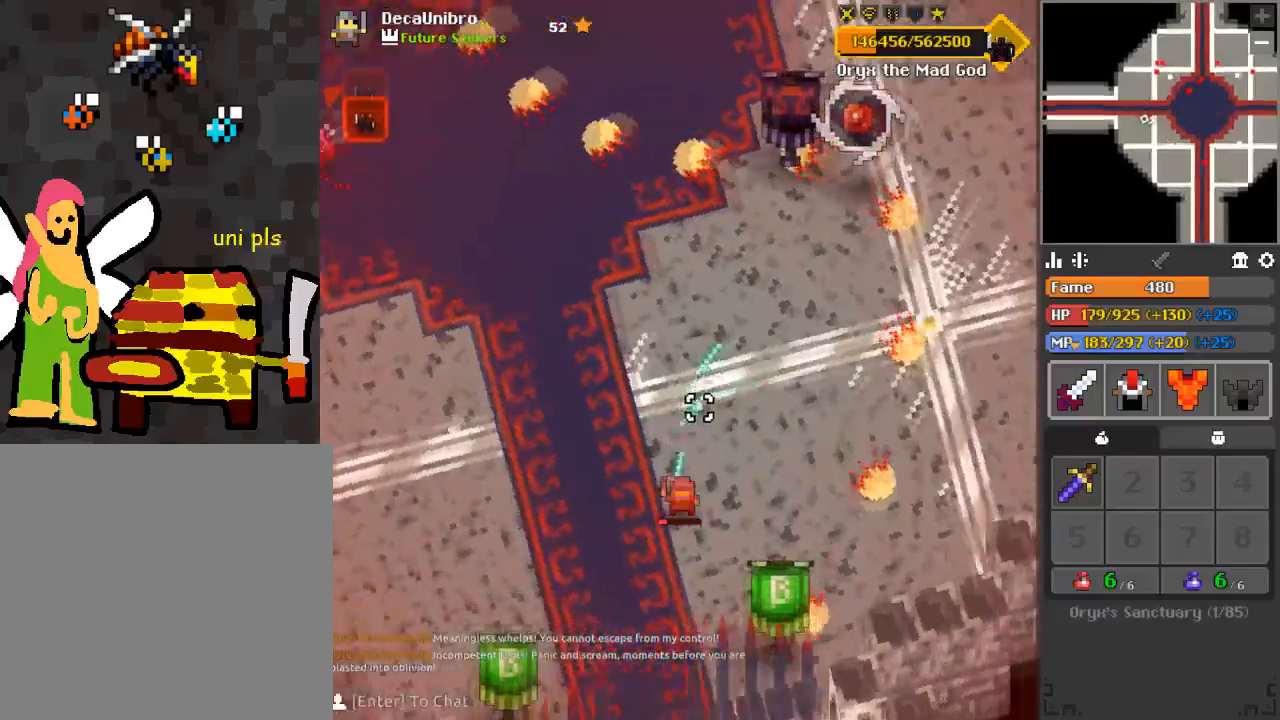
{"keys": [], "mouse": ["left"], "events": [[17, "d", "up"], [17, "q", "up"], [100, "d", "down"], [133, "q", "down"], [200, "q", "up"], [250, "d", "up"], [384, "d", "down"], [384, "q", "down"], [450, "q", "up"], [484, "d", "up"]]}
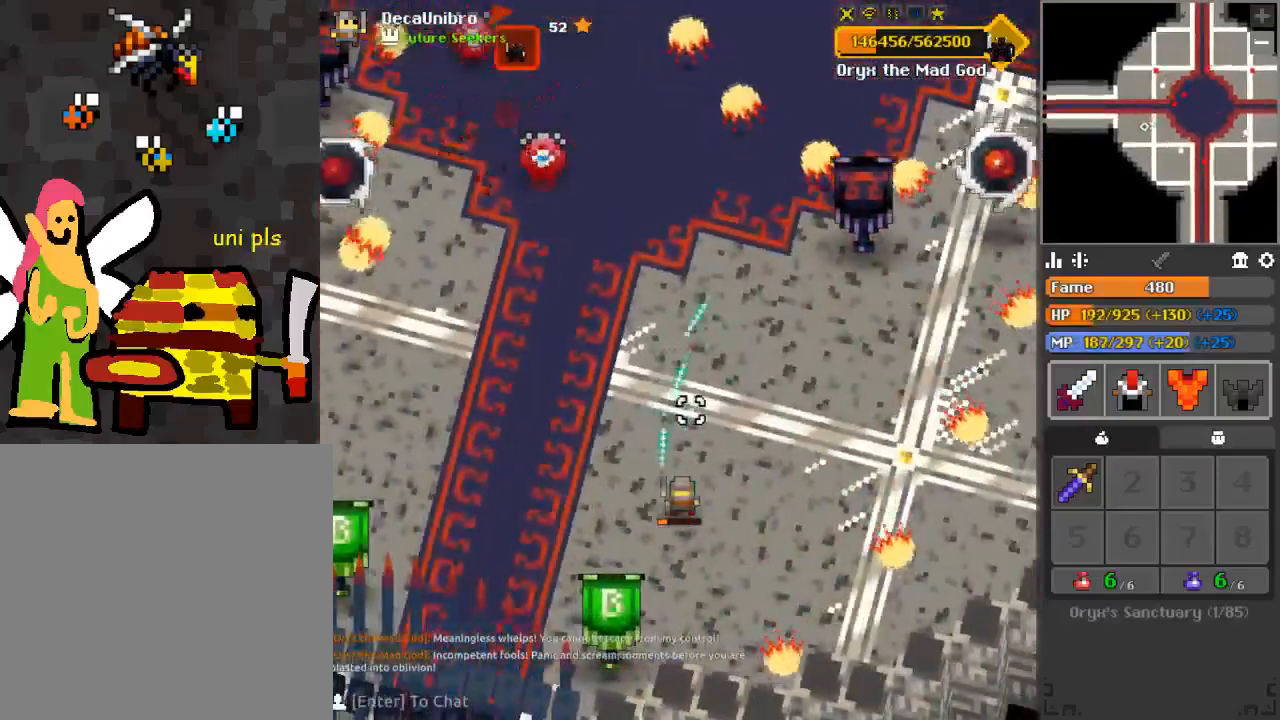
{"keys": ["s"], "mouse": ["left"], "events": [[67, "d", "down"], [67, "q", "down"], [251, "s", "down"], [367, "q", "up"], [418, "s", "up"], [468, "d", "up"], [501, "s", "down"]]}
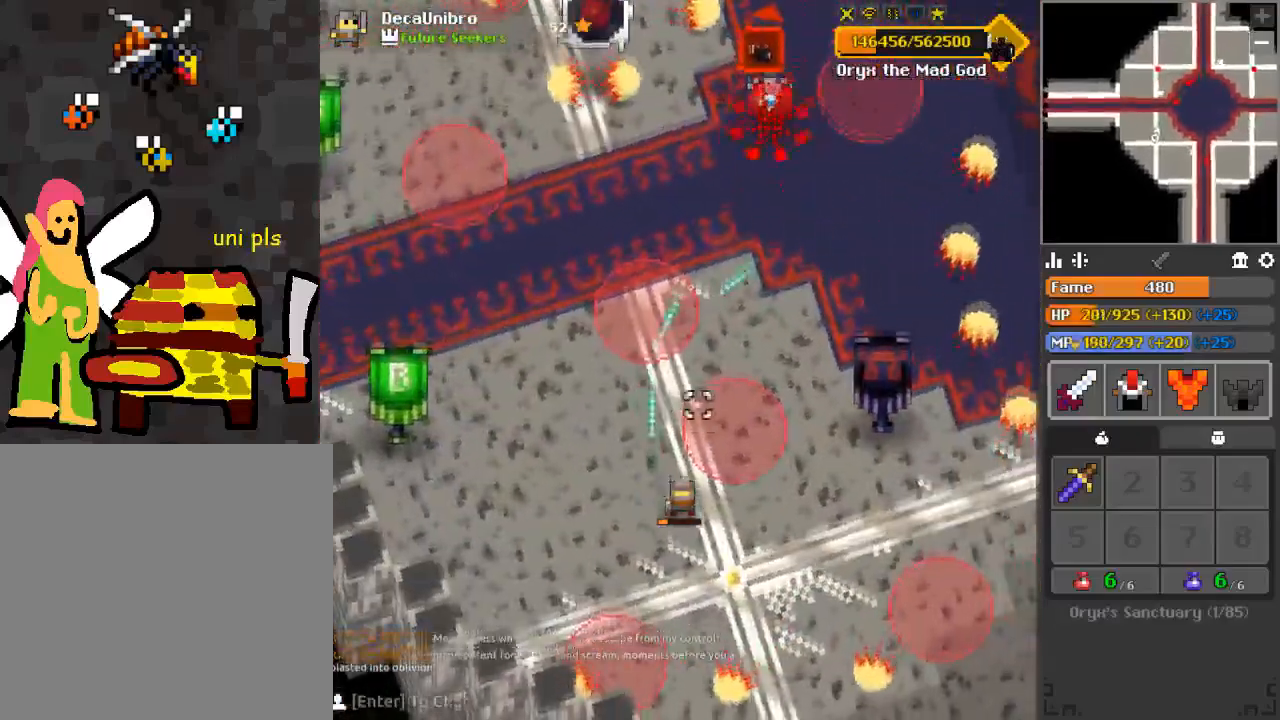
{"keys": ["s"], "mouse": ["left"], "events": [[33, "d", "down"], [67, "q", "down"], [150, "q", "up"], [317, "q", "down"], [367, "q", "up"], [417, "d", "up"]]}
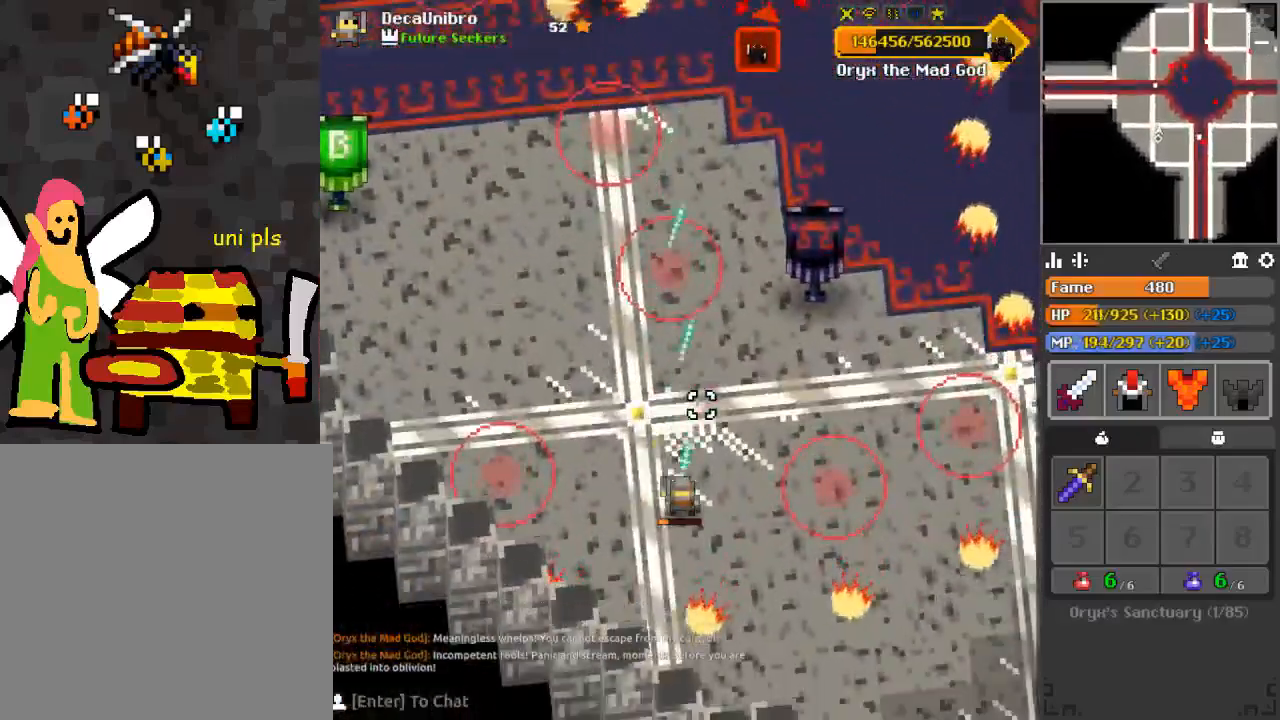
{"keys": [], "mouse": ["left"], "events": [[17, "s", "up"], [101, "s", "down"], [201, "s", "up"], [418, "s", "down"], [484, "s", "up"]]}
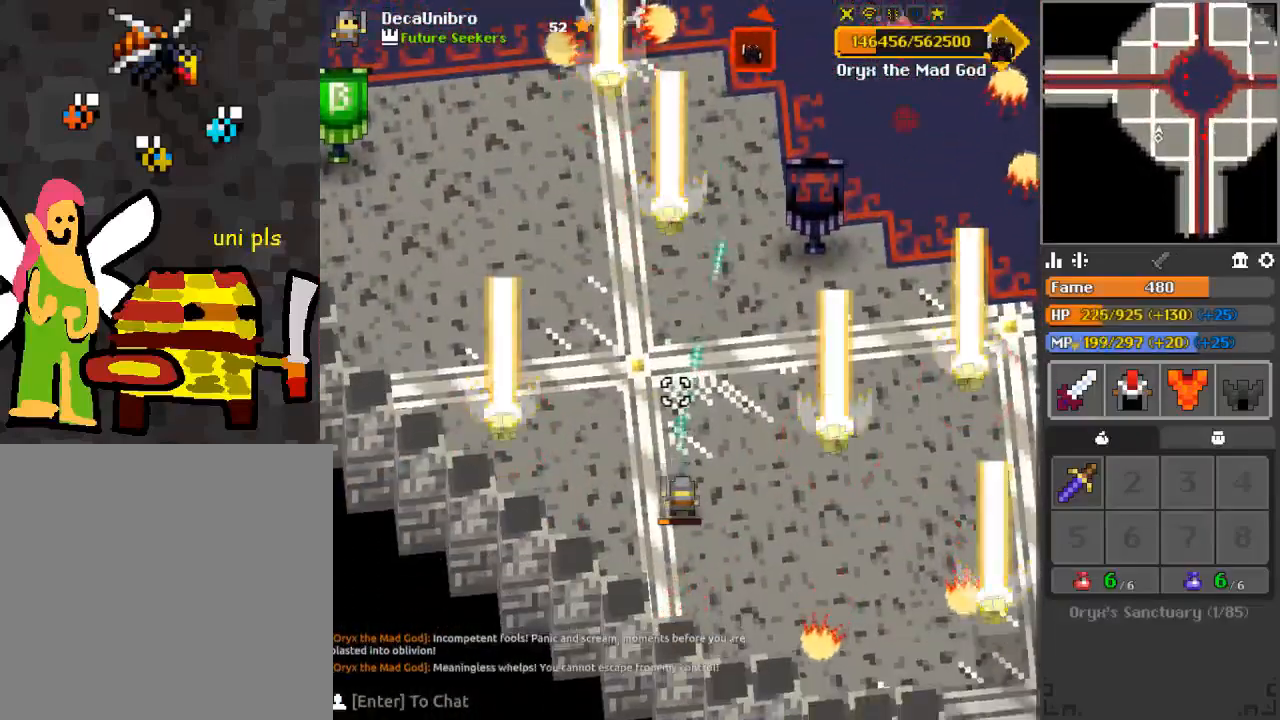
{"keys": ["d", "s"], "mouse": ["left"], "events": [[250, "d", "down"], [250, "q", "down"], [250, "s", "down"], [300, "s", "up"], [317, "q", "up"], [417, "d", "up"], [484, "d", "down"], [484, "s", "down"]]}
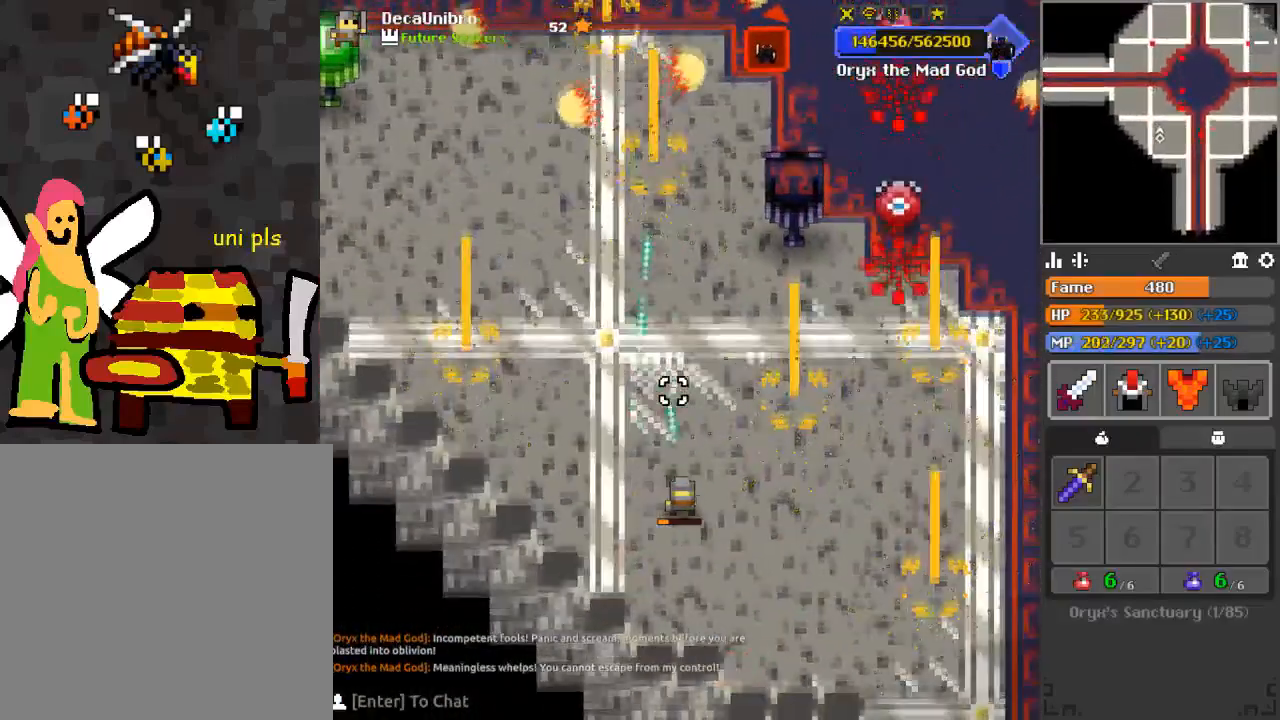
{"keys": [], "mouse": ["left"], "events": [[101, "s", "up"], [151, "d", "up"], [184, "d", "down"], [184, "s", "down"], [334, "d", "up"], [434, "s", "up"]]}